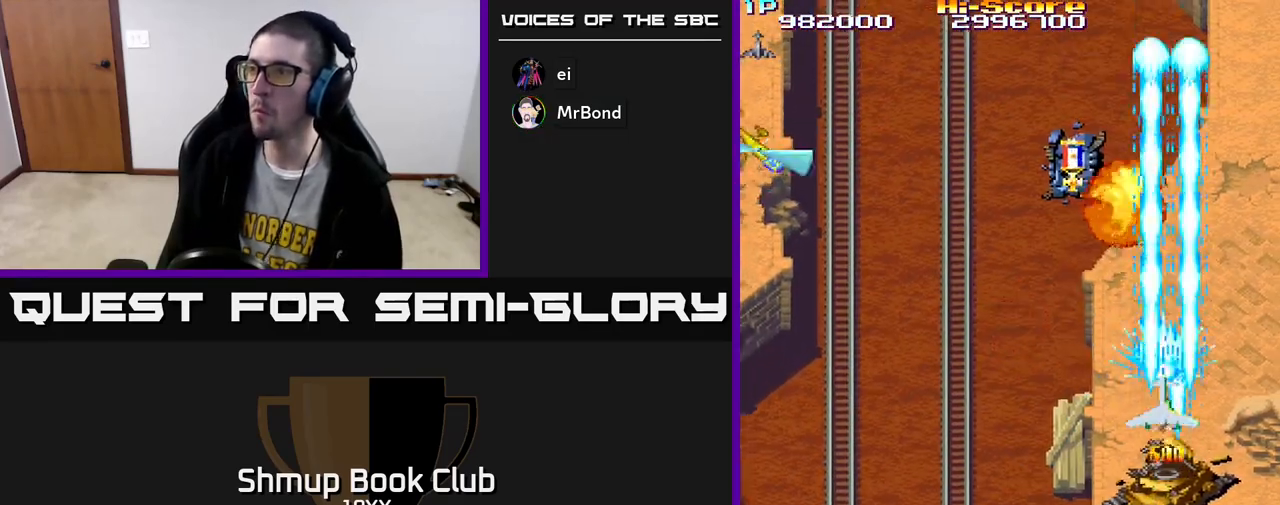
Gameplay with a controller (Xbox layout); each line is a JSON object with the inputs held at the frame after it. "events" lists button and stick changes between this image and that frame as [ms after this image, input, new state], when the widget could be followed in between.
{"buttons": ["R2", "DPAD_UP"], "left_stick": "center", "right_stick": "center", "events": [[217, "DPAD_LEFT", "up"]]}
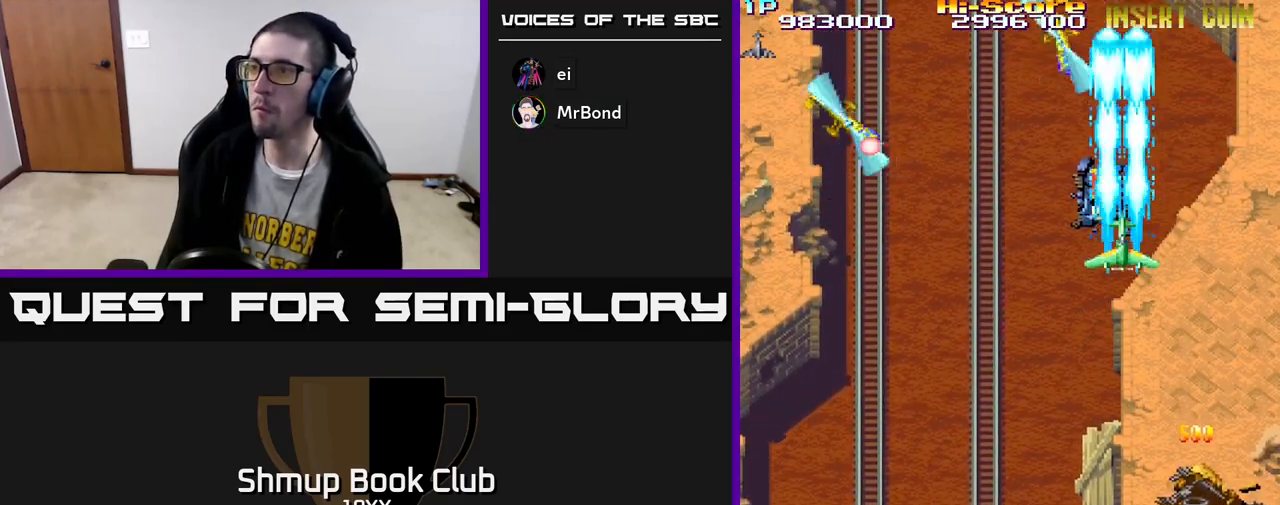
{"buttons": ["R2", "DPAD_DOWN"], "left_stick": "center", "right_stick": "center", "events": [[100, "DPAD_LEFT", "down"], [133, "DPAD_UP", "up"], [167, "DPAD_DOWN", "down"], [233, "DPAD_LEFT", "up"], [333, "DPAD_RIGHT", "down"], [467, "DPAD_RIGHT", "up"]]}
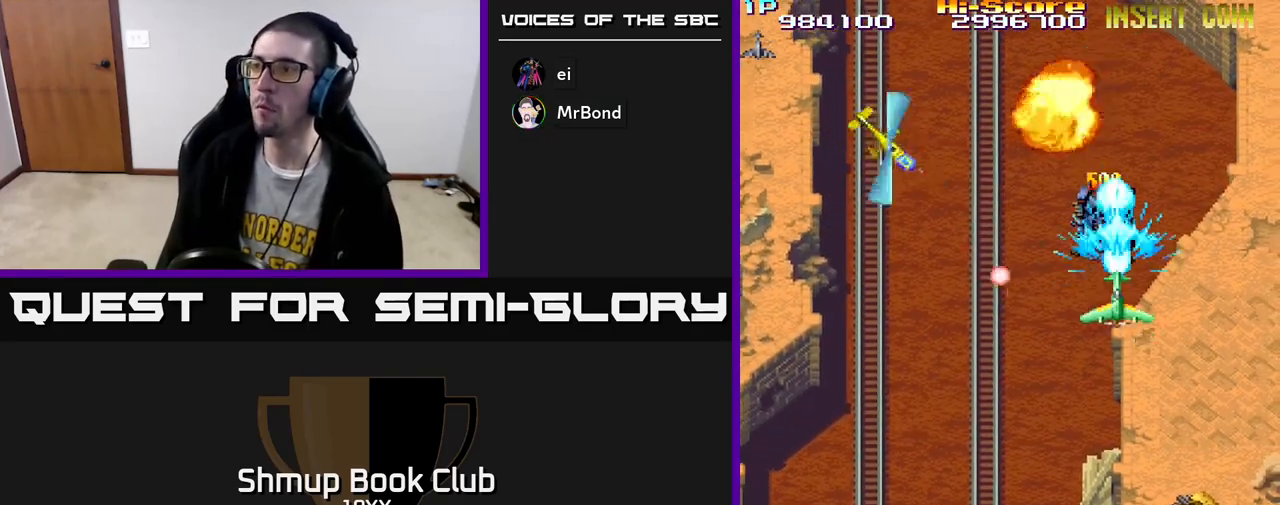
{"buttons": ["R2", "DPAD_DOWN", "DPAD_LEFT"], "left_stick": "center", "right_stick": "center", "events": [[100, "DPAD_LEFT", "down"]]}
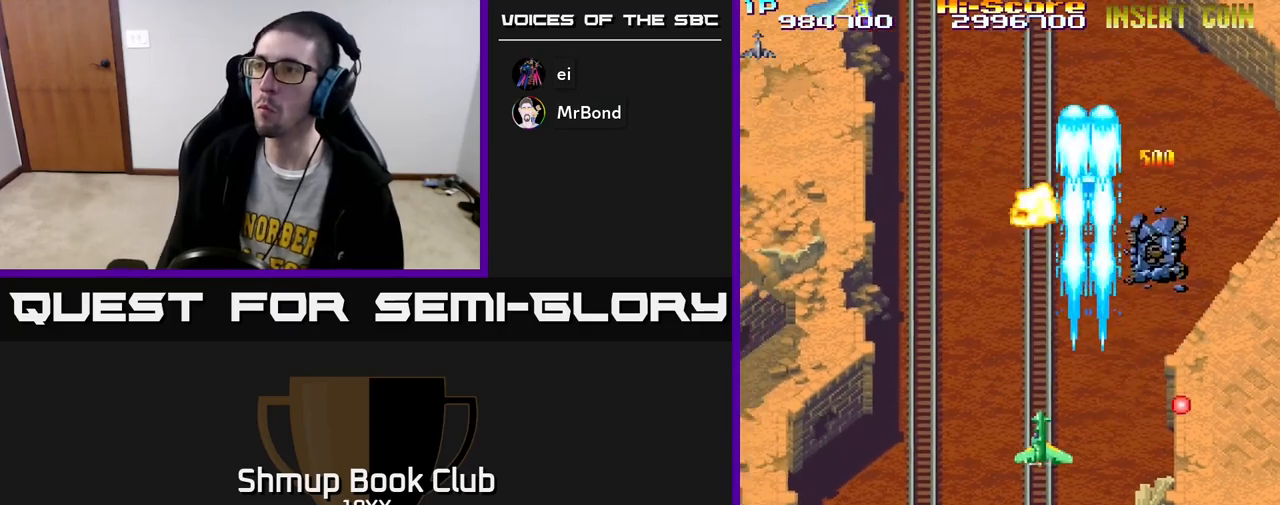
{"buttons": ["R2", "DPAD_DOWN", "DPAD_LEFT"], "left_stick": "center", "right_stick": "center", "events": []}
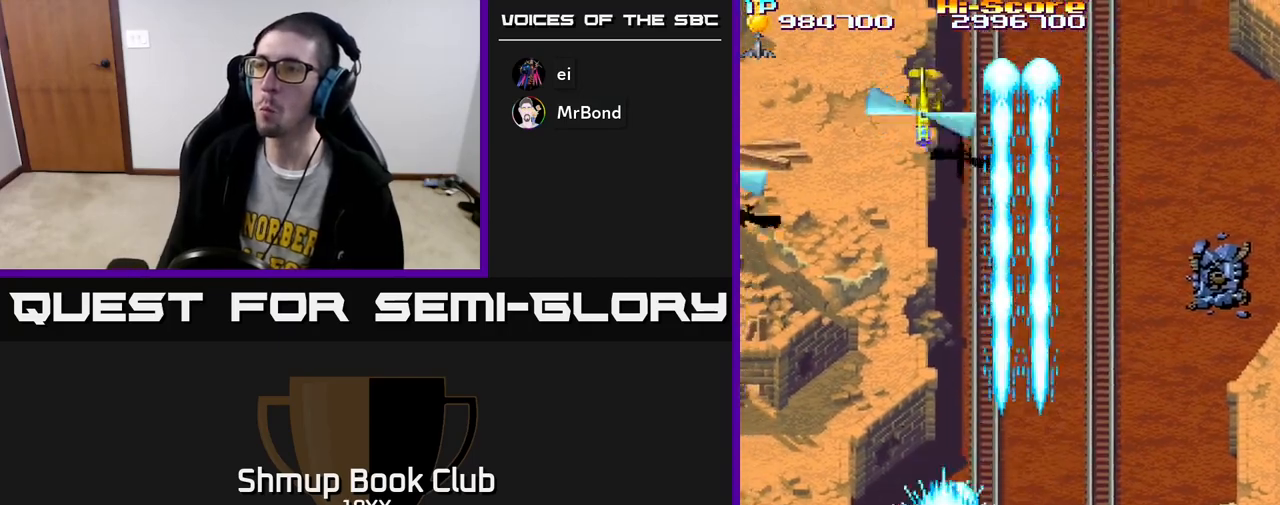
{"buttons": ["R2"], "left_stick": "center", "right_stick": "center", "events": [[317, "DPAD_DOWN", "up"], [383, "DPAD_LEFT", "up"]]}
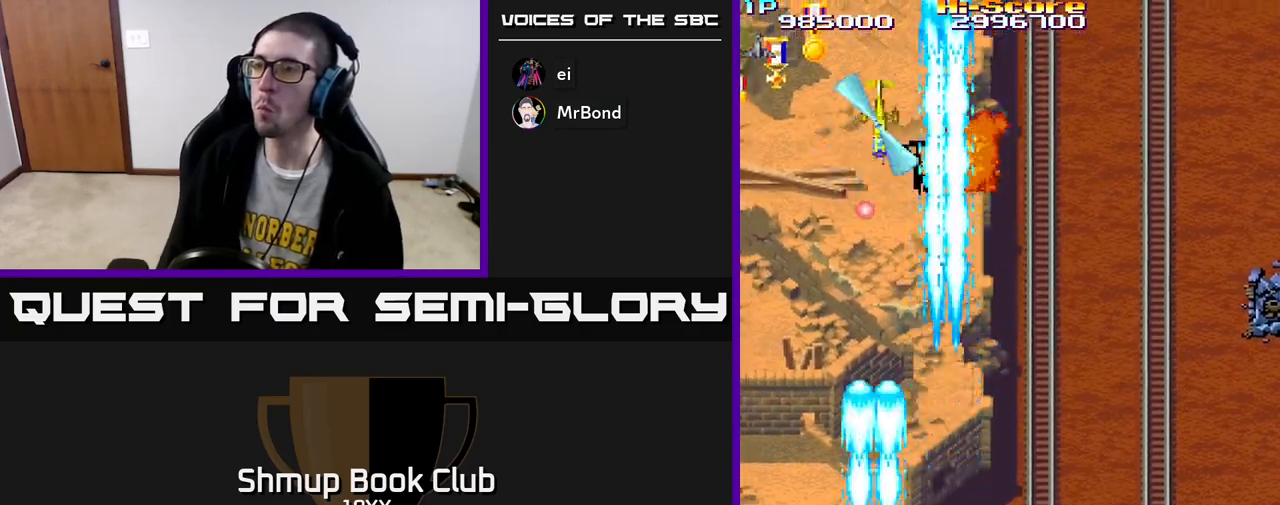
{"buttons": ["R2", "DPAD_UP"], "left_stick": "center", "right_stick": "center", "events": [[233, "DPAD_LEFT", "down"], [367, "DPAD_UP", "down"], [417, "DPAD_LEFT", "up"]]}
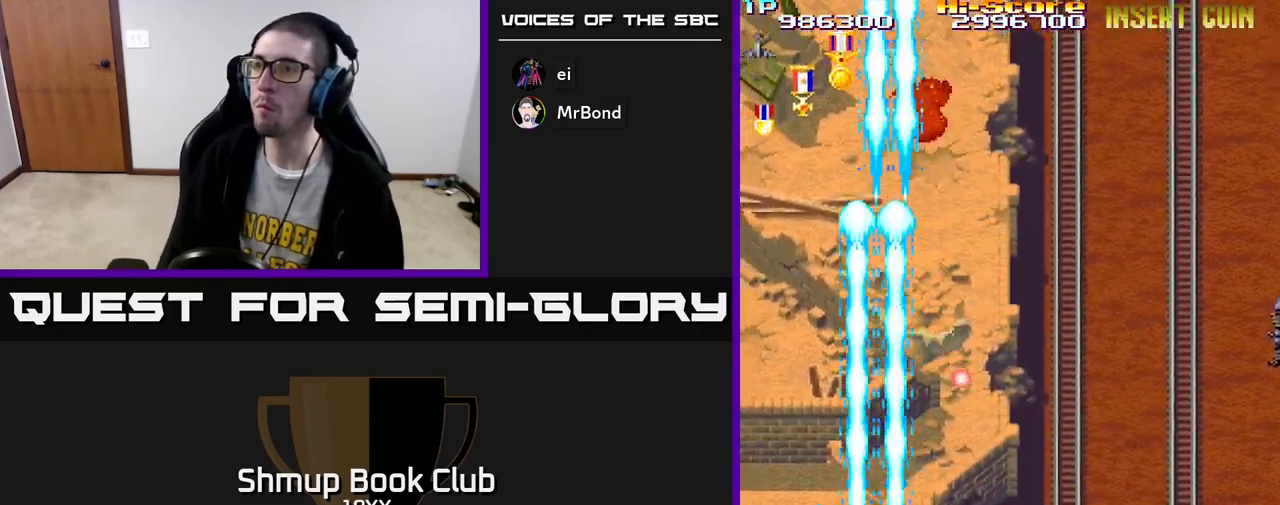
{"buttons": ["R2", "DPAD_UP", "DPAD_RIGHT"], "left_stick": "center", "right_stick": "center", "events": [[33, "DPAD_LEFT", "down"], [183, "DPAD_LEFT", "up"], [300, "DPAD_RIGHT", "down"]]}
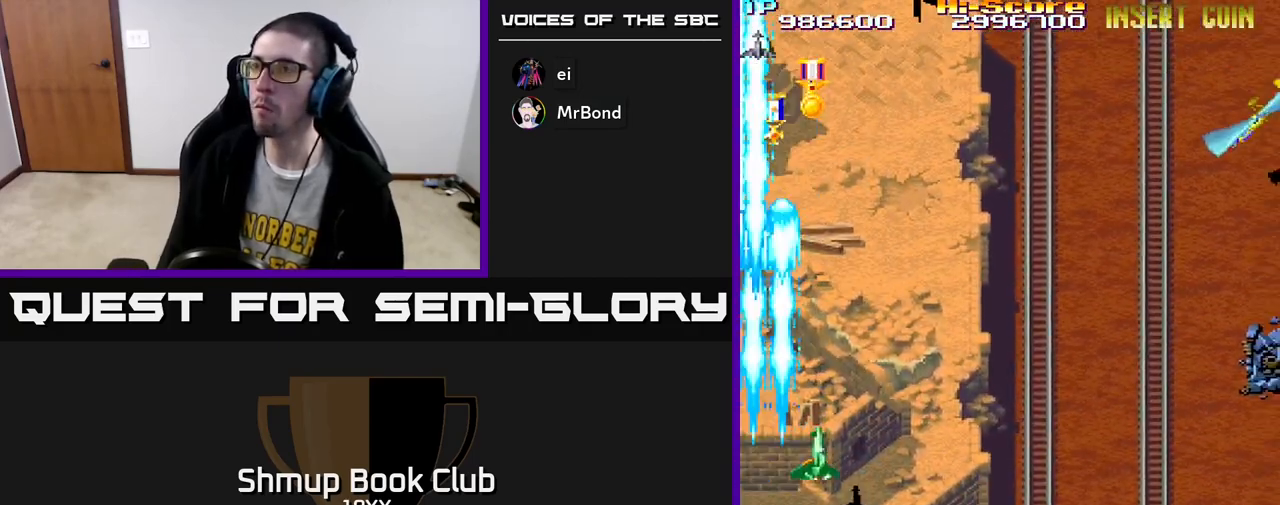
{"buttons": ["R2", "DPAD_RIGHT"], "left_stick": "center", "right_stick": "center", "events": [[17, "DPAD_UP", "up"]]}
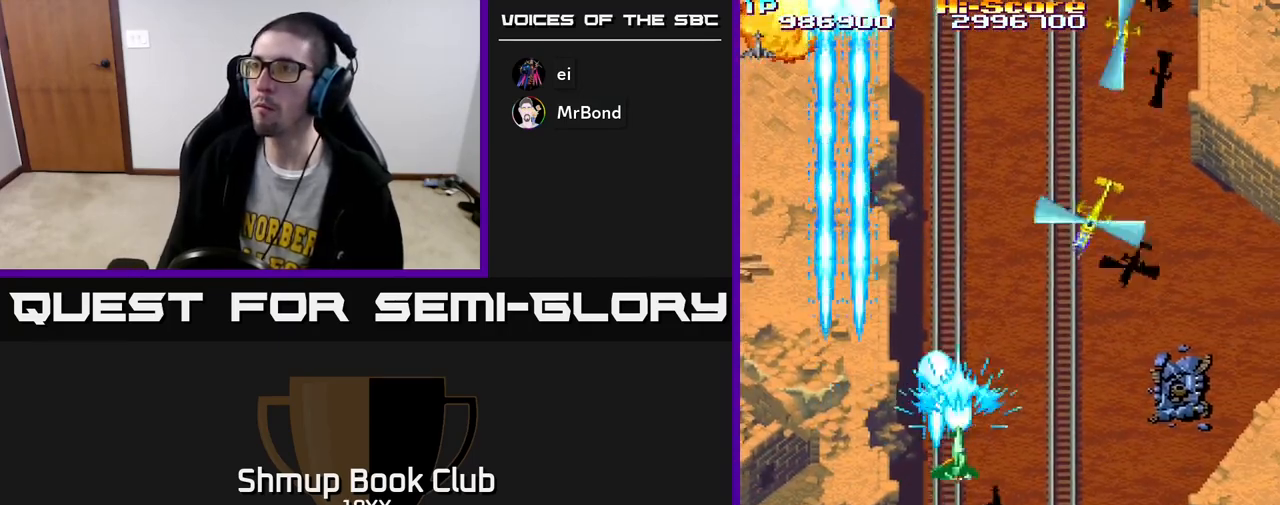
{"buttons": ["R2", "DPAD_RIGHT"], "left_stick": "center", "right_stick": "center", "events": []}
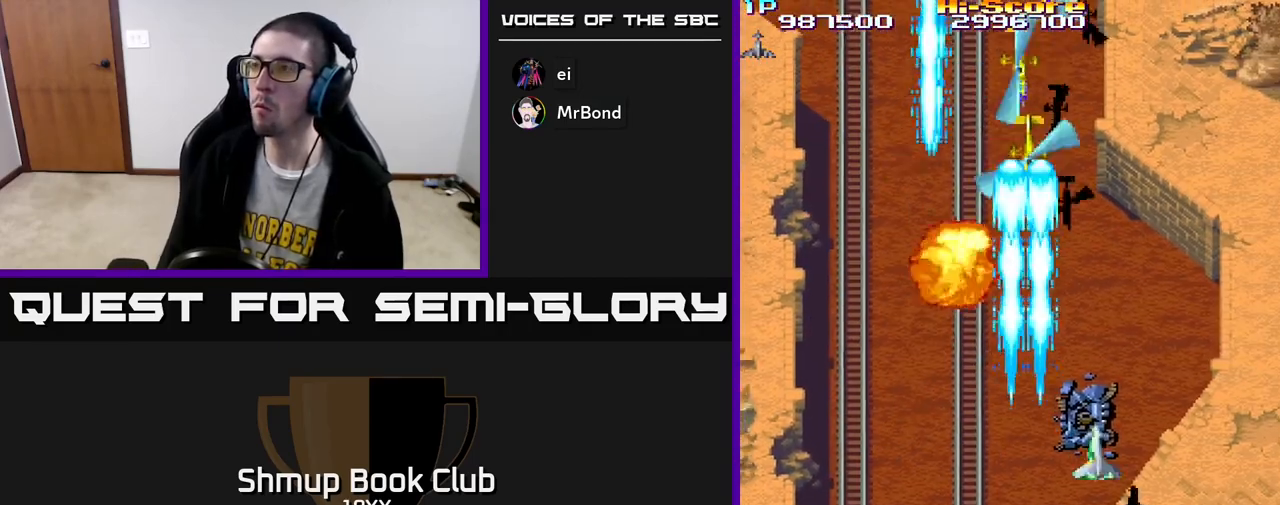
{"buttons": ["R2", "DPAD_DOWN"], "left_stick": "center", "right_stick": "center", "events": [[267, "DPAD_DOWN", "down"], [450, "DPAD_RIGHT", "up"]]}
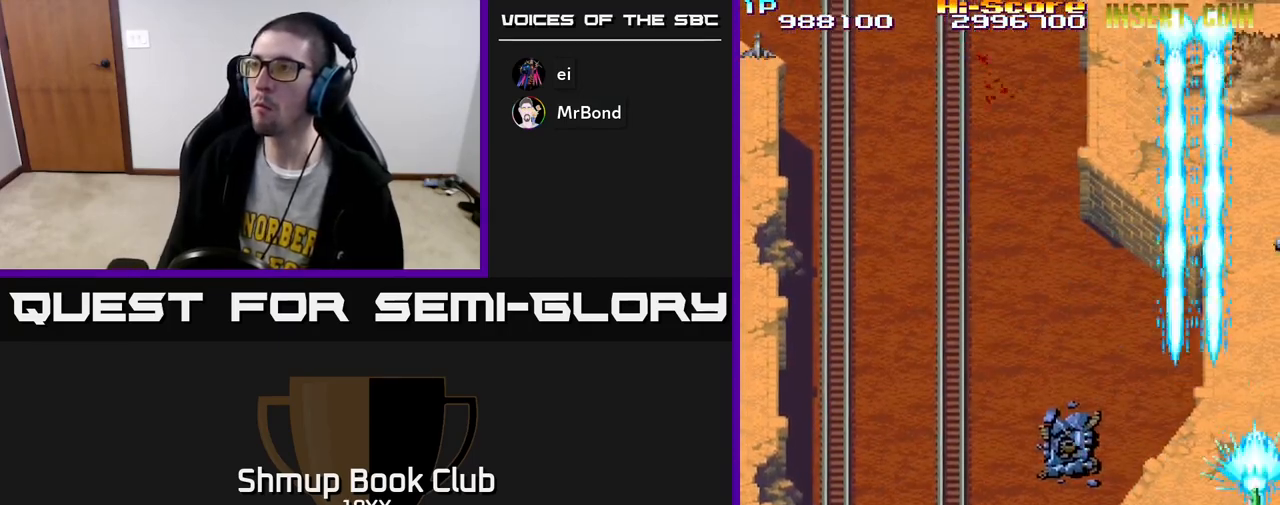
{"buttons": ["R2", "DPAD_LEFT"], "left_stick": "center", "right_stick": "center", "events": [[33, "DPAD_LEFT", "down"], [67, "DPAD_DOWN", "up"]]}
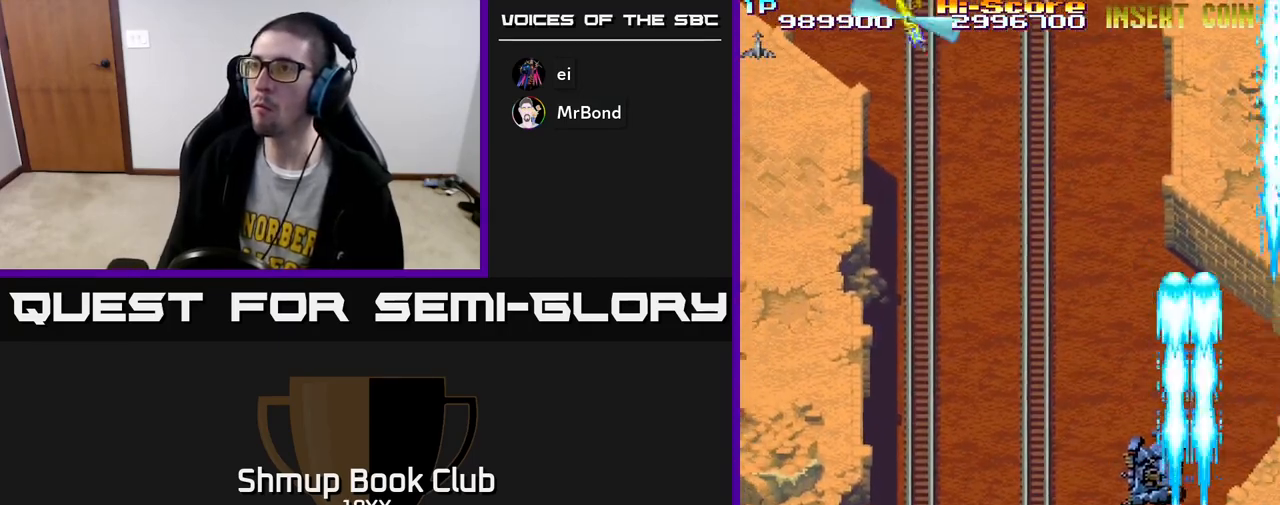
{"buttons": ["R2", "DPAD_LEFT"], "left_stick": "center", "right_stick": "center", "events": []}
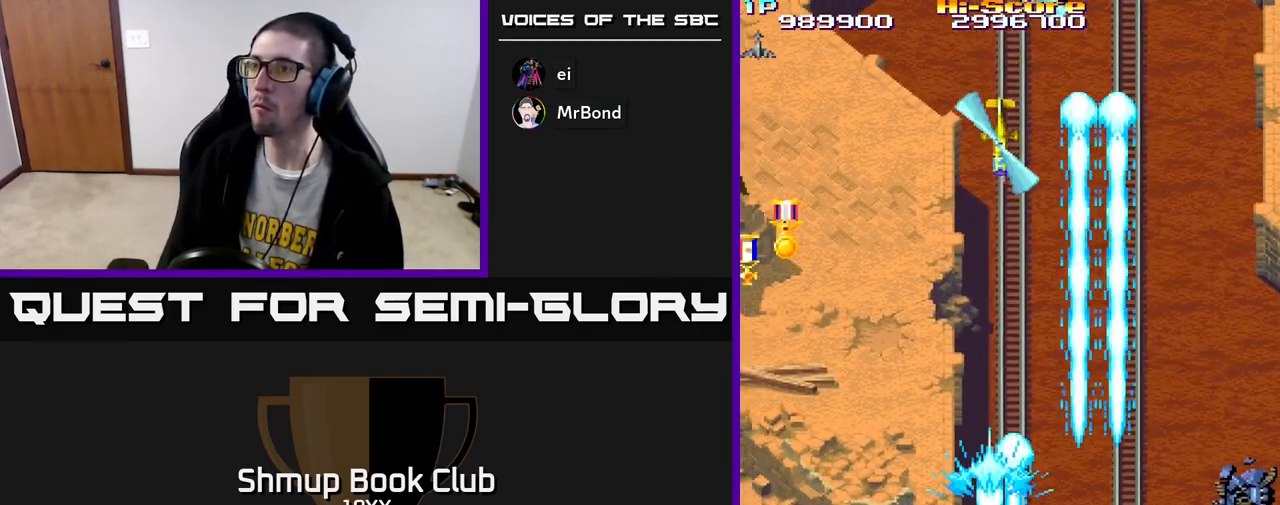
{"buttons": ["R2", "DPAD_LEFT"], "left_stick": "center", "right_stick": "center", "events": [[67, "DPAD_UP", "down"], [483, "DPAD_UP", "up"]]}
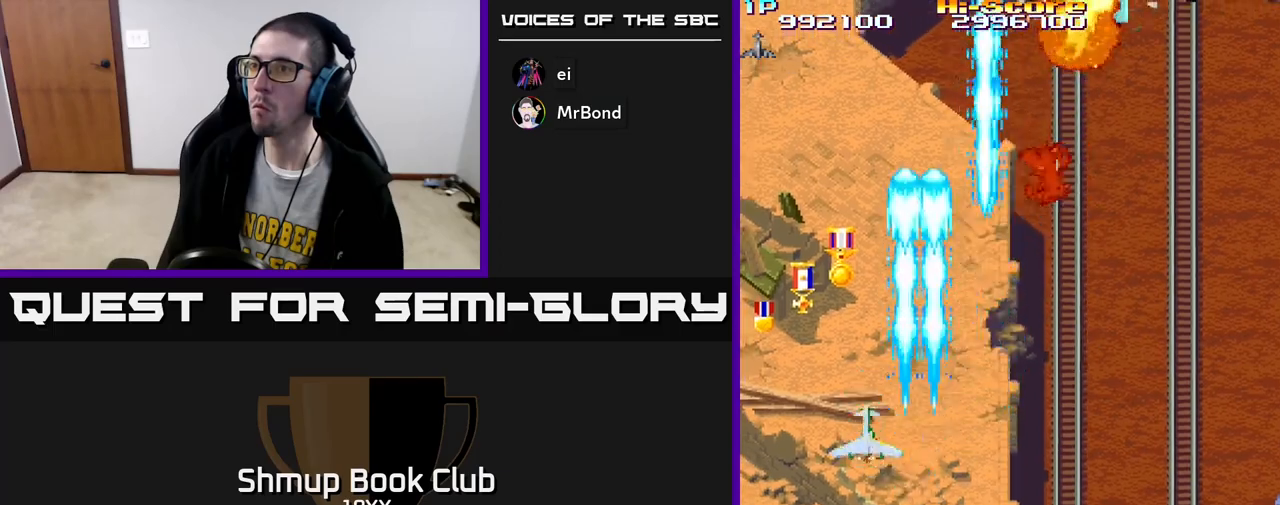
{"buttons": ["R2", "DPAD_UP", "DPAD_RIGHT"], "left_stick": "center", "right_stick": "center", "events": [[133, "DPAD_UP", "down"], [283, "DPAD_LEFT", "up"], [433, "DPAD_RIGHT", "down"]]}
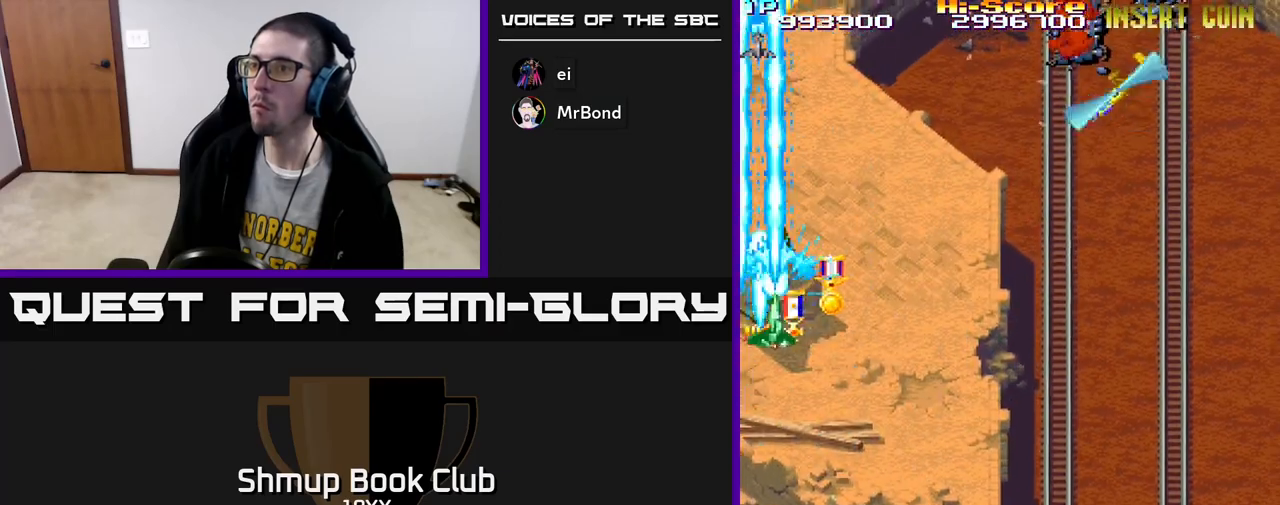
{"buttons": ["R2", "DPAD_DOWN", "DPAD_RIGHT"], "left_stick": "center", "right_stick": "center", "events": [[67, "DPAD_UP", "up"], [200, "DPAD_DOWN", "down"]]}
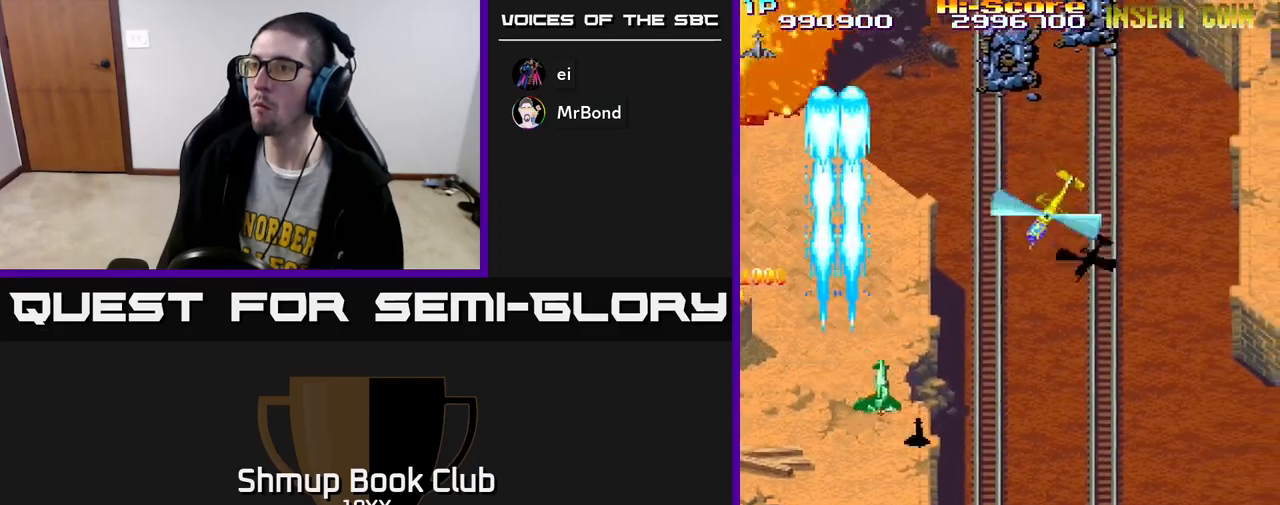
{"buttons": ["R2", "DPAD_DOWN", "DPAD_RIGHT"], "left_stick": "center", "right_stick": "center", "events": []}
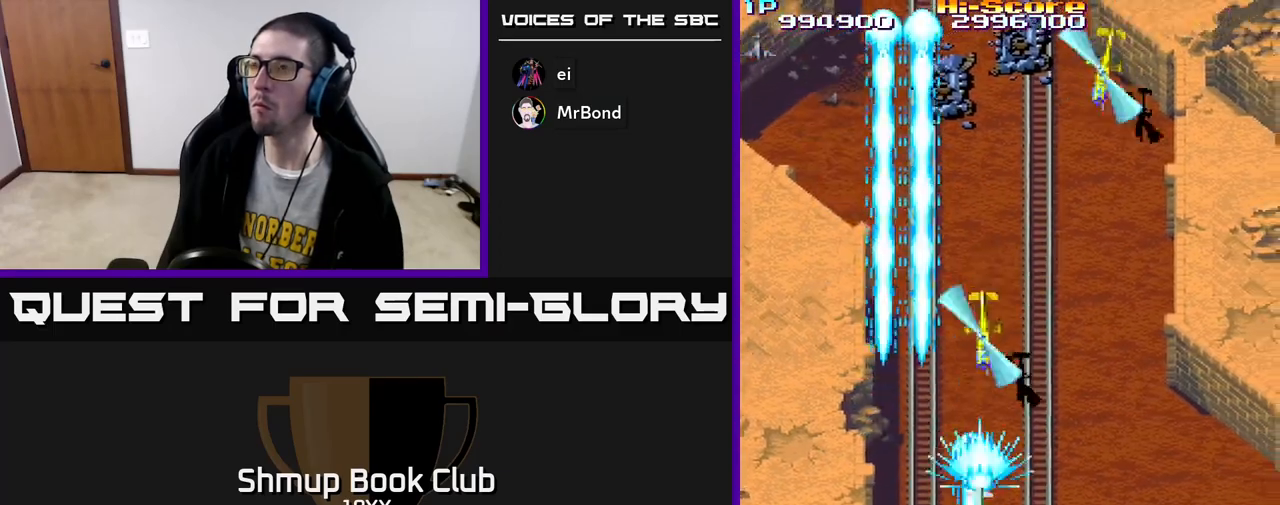
{"buttons": ["R2", "DPAD_DOWN", "DPAD_RIGHT"], "left_stick": "center", "right_stick": "center", "events": []}
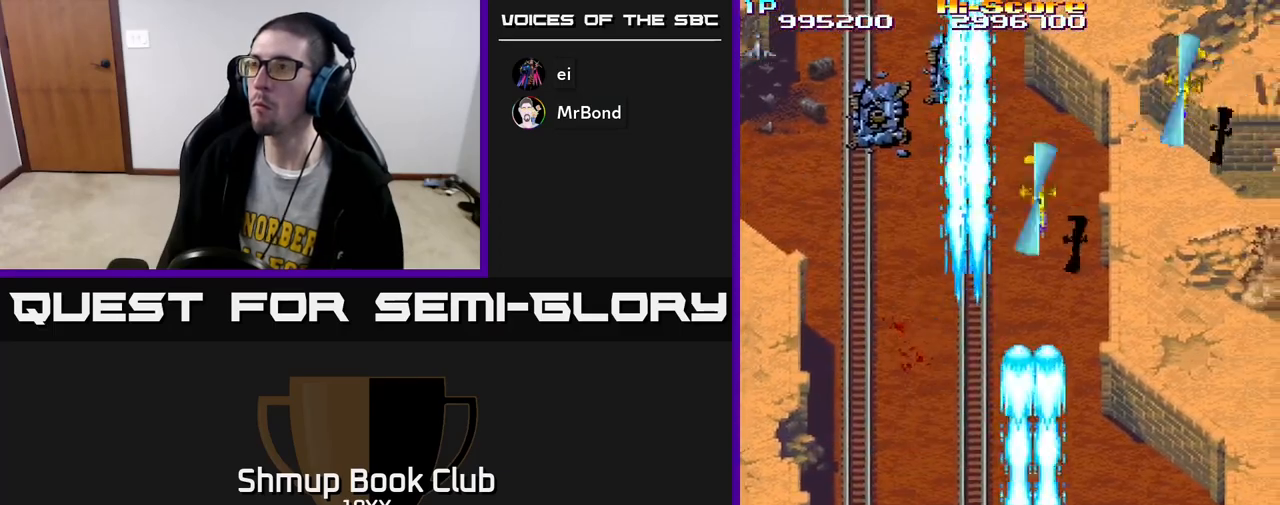
{"buttons": ["R2", "DPAD_RIGHT"], "left_stick": "center", "right_stick": "center", "events": [[117, "DPAD_DOWN", "up"]]}
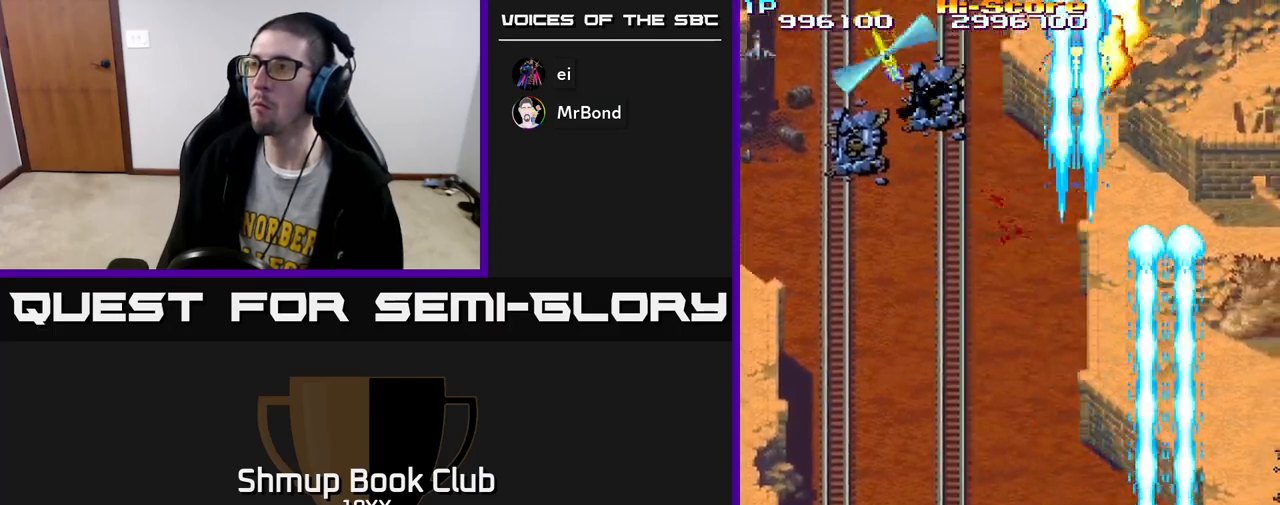
{"buttons": ["R2", "DPAD_LEFT"], "left_stick": "center", "right_stick": "center", "events": [[83, "DPAD_RIGHT", "up"], [117, "DPAD_LEFT", "down"]]}
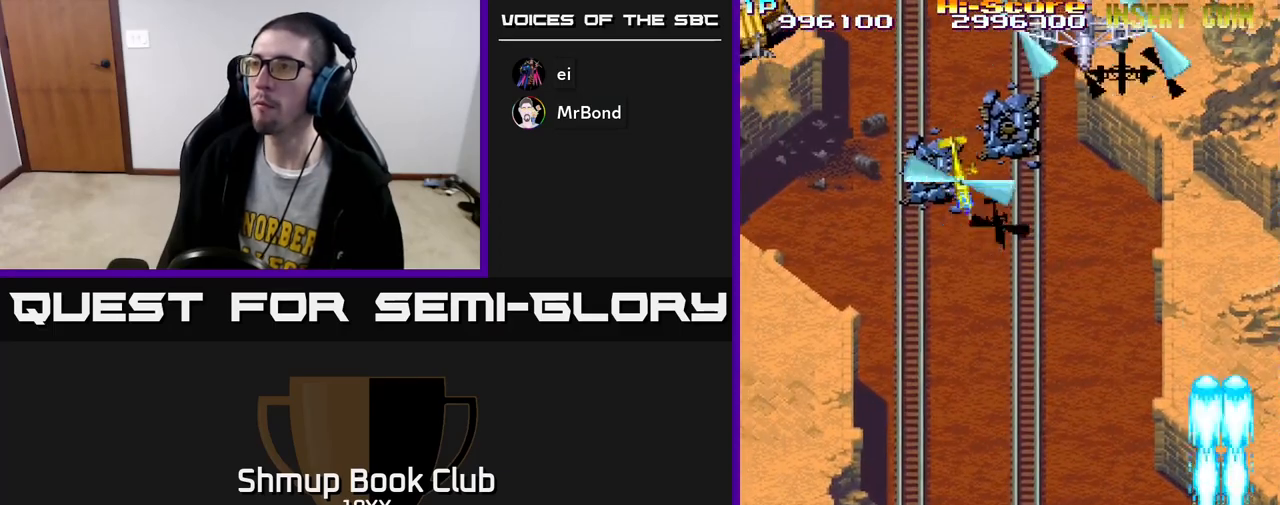
{"buttons": ["R2", "DPAD_UP"], "left_stick": "center", "right_stick": "center", "events": [[417, "DPAD_UP", "down"], [483, "DPAD_LEFT", "up"]]}
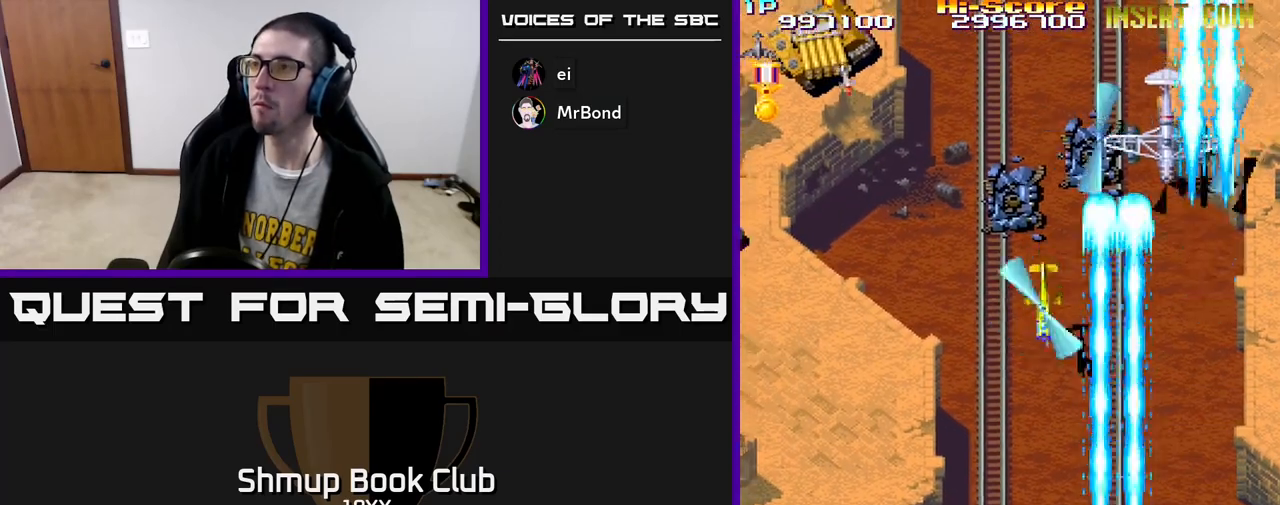
{"buttons": ["R2", "DPAD_DOWN"], "left_stick": "center", "right_stick": "center", "events": [[33, "DPAD_RIGHT", "down"], [150, "A", "down"], [367, "A", "up"], [433, "DPAD_UP", "up"], [483, "DPAD_DOWN", "down"], [500, "DPAD_RIGHT", "up"]]}
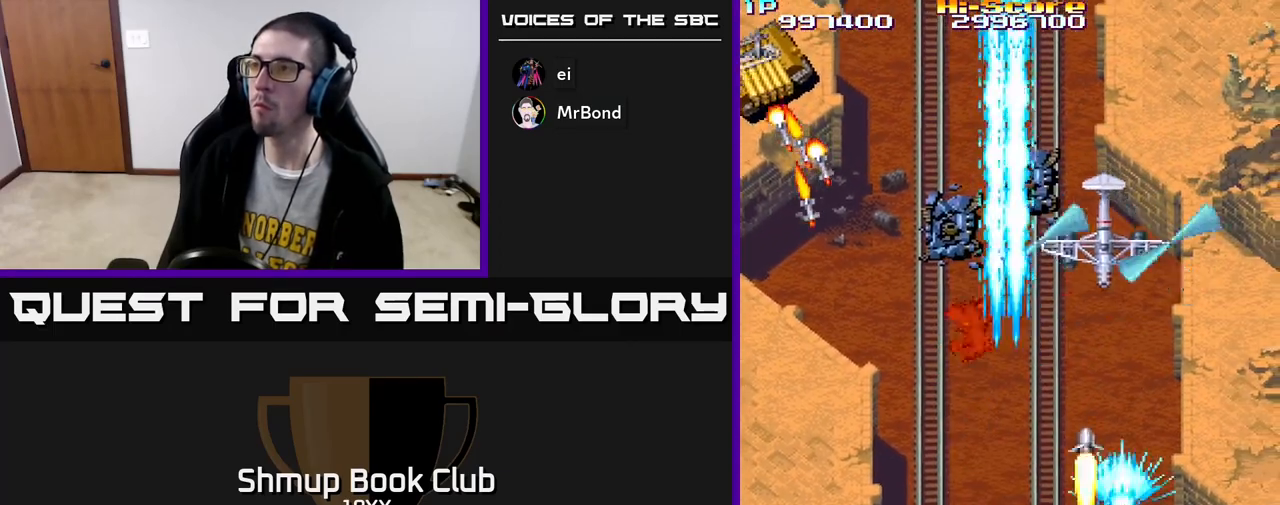
{"buttons": ["R2", "DPAD_DOWN", "DPAD_LEFT"], "left_stick": "center", "right_stick": "center", "events": [[33, "DPAD_LEFT", "down"], [117, "DPAD_DOWN", "up"], [500, "DPAD_DOWN", "down"]]}
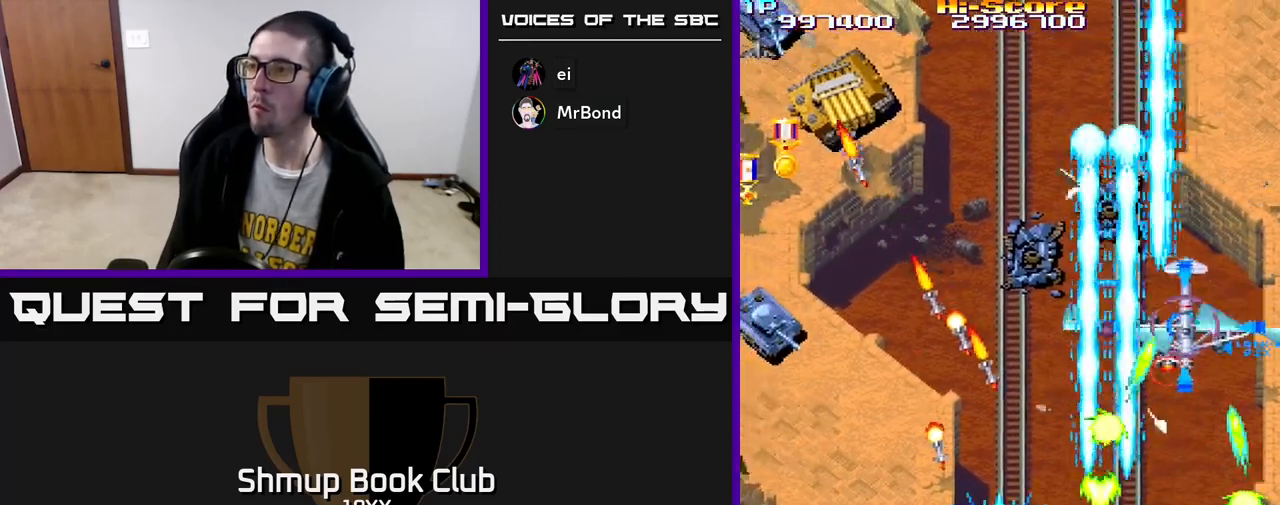
{"buttons": ["R2", "DPAD_UP", "DPAD_LEFT"], "left_stick": "center", "right_stick": "center", "events": [[217, "DPAD_DOWN", "up"], [483, "DPAD_UP", "down"]]}
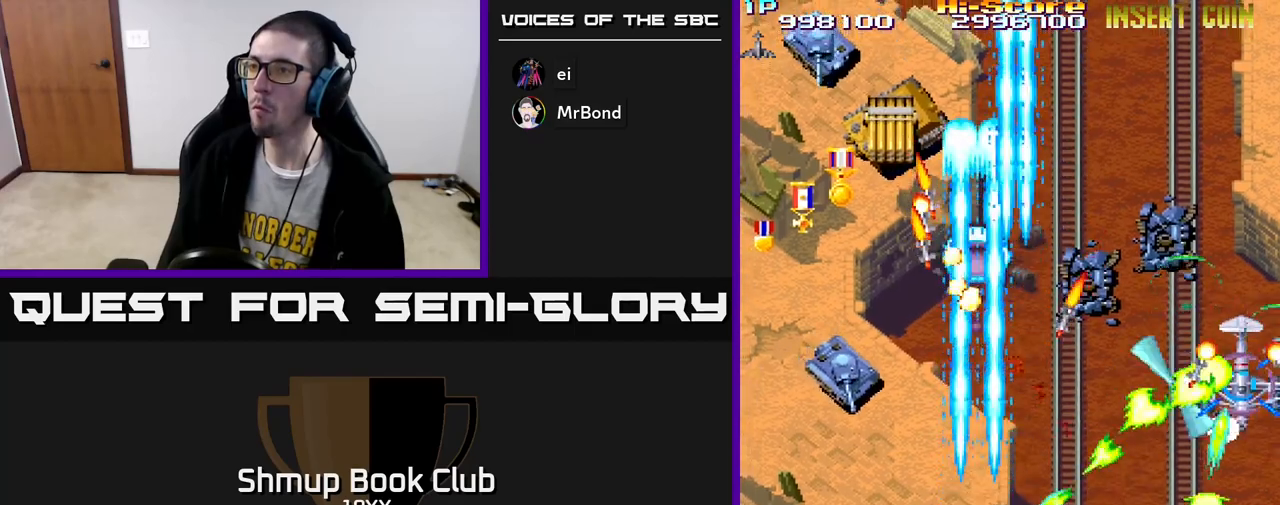
{"buttons": ["R2", "DPAD_LEFT"], "left_stick": "center", "right_stick": "center", "events": [[100, "DPAD_LEFT", "up"], [167, "DPAD_RIGHT", "down"], [267, "DPAD_UP", "up"], [317, "DPAD_DOWN", "down"], [367, "DPAD_RIGHT", "up"], [400, "DPAD_LEFT", "down"], [433, "DPAD_DOWN", "up"]]}
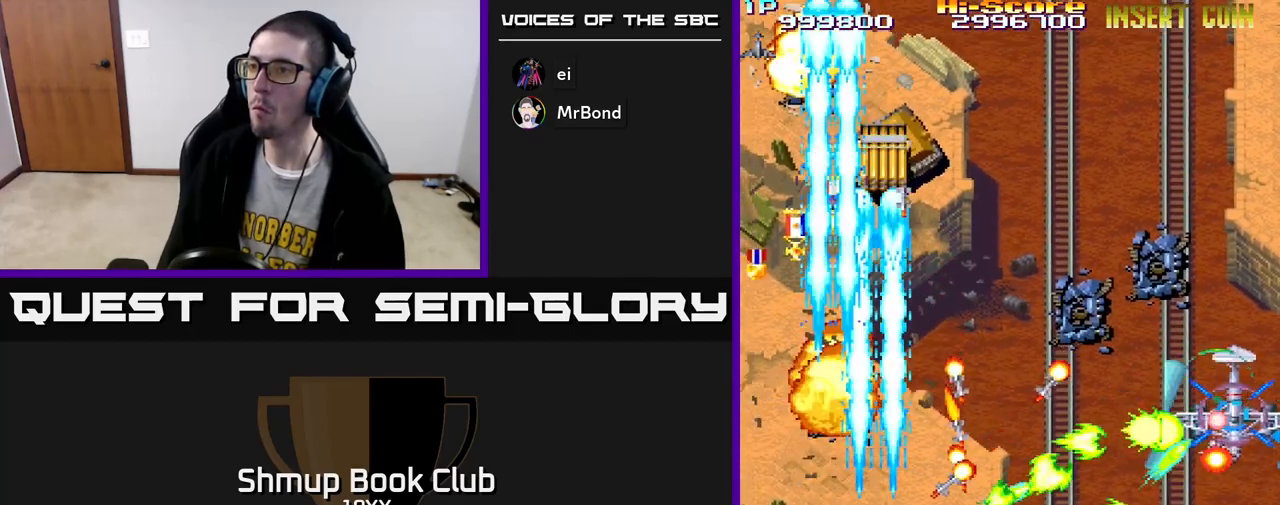
{"buttons": ["R2", "DPAD_UP", "DPAD_RIGHT"], "left_stick": "center", "right_stick": "center", "events": [[83, "DPAD_UP", "down"], [233, "DPAD_LEFT", "up"], [367, "DPAD_RIGHT", "down"]]}
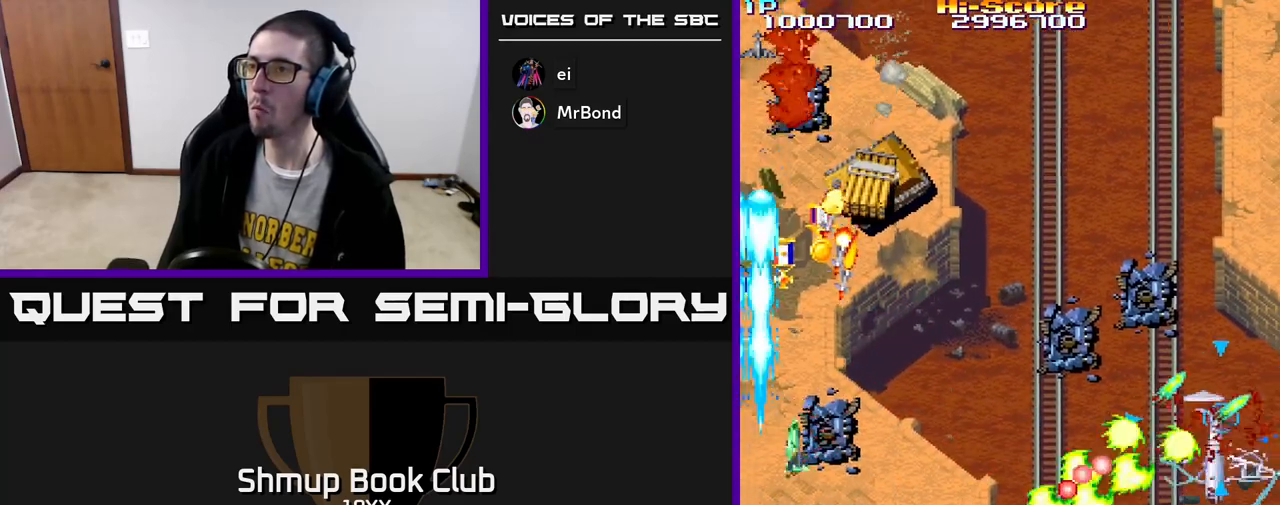
{"buttons": ["R2"], "left_stick": "center", "right_stick": "center", "events": [[67, "DPAD_UP", "up"], [100, "DPAD_DOWN", "down"], [133, "DPAD_RIGHT", "up"], [167, "DPAD_RIGHT", "down"], [283, "DPAD_RIGHT", "up"], [300, "DPAD_DOWN", "up"]]}
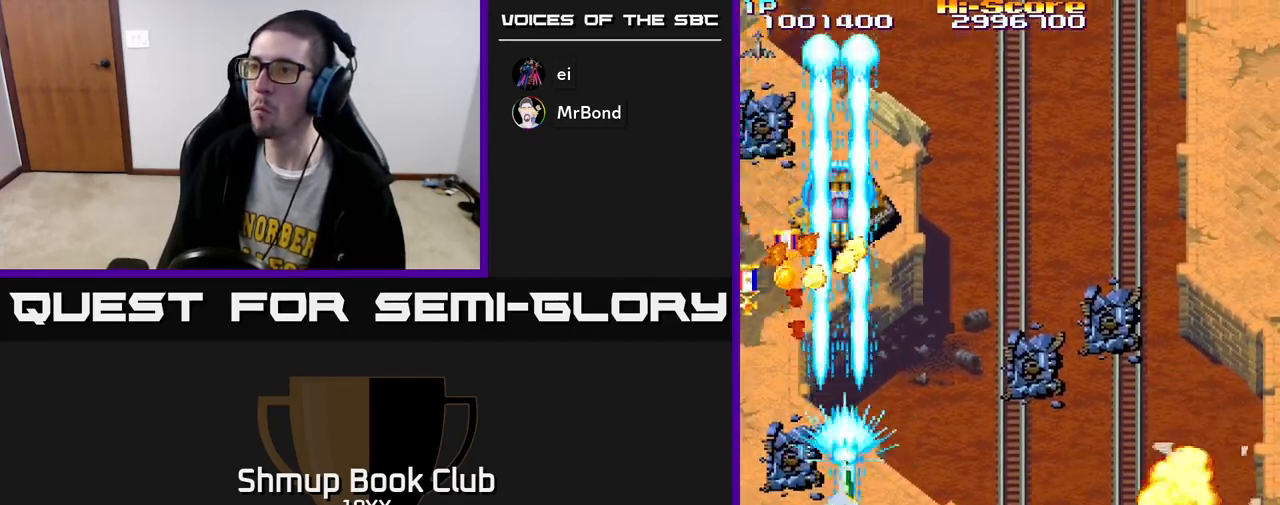
{"buttons": ["R2"], "left_stick": "center", "right_stick": "center", "events": [[33, "DPAD_LEFT", "down"], [50, "DPAD_UP", "down"], [117, "DPAD_LEFT", "up"], [183, "DPAD_RIGHT", "down"], [200, "DPAD_UP", "up"], [233, "DPAD_DOWN", "down"], [450, "DPAD_DOWN", "up"], [500, "DPAD_RIGHT", "up"]]}
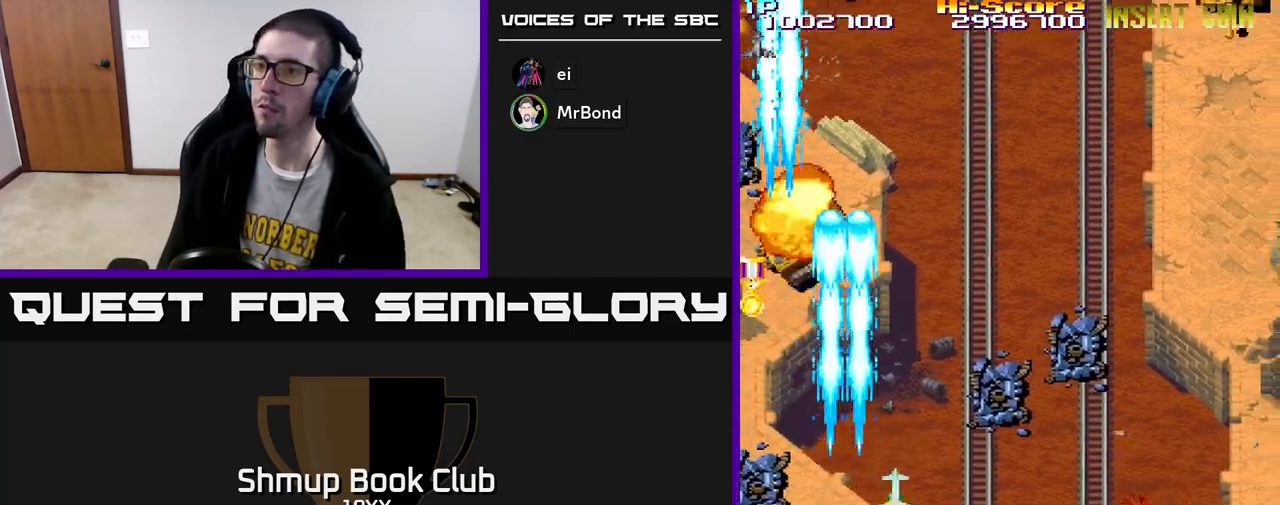
{"buttons": ["R2", "DPAD_UP", "DPAD_LEFT"], "left_stick": "center", "right_stick": "center", "events": [[33, "DPAD_LEFT", "down"], [133, "DPAD_UP", "down"]]}
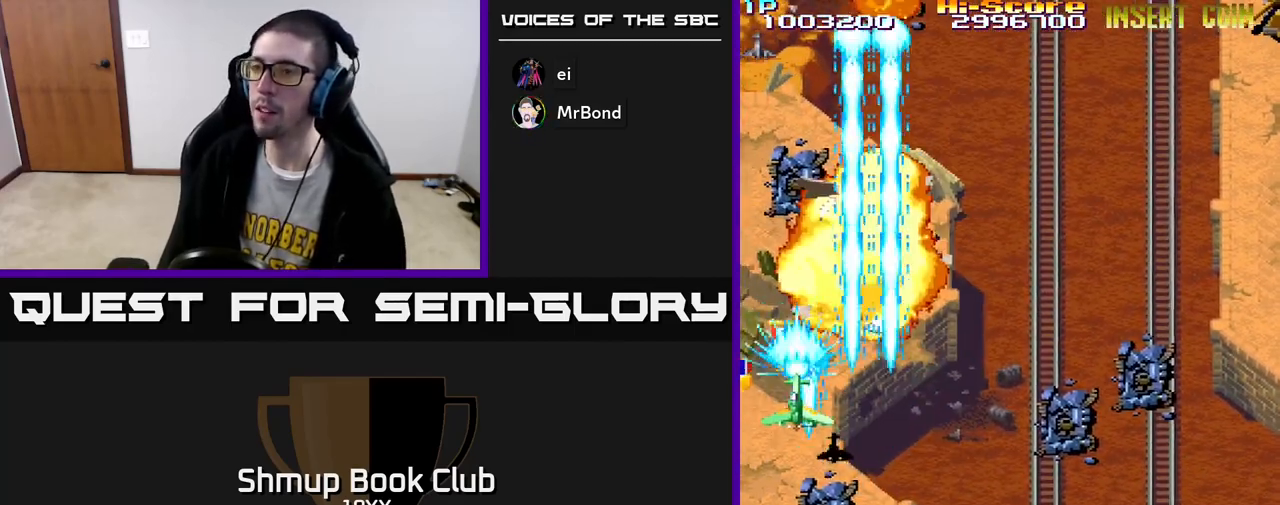
{"buttons": ["R2", "DPAD_RIGHT"], "left_stick": "center", "right_stick": "center", "events": [[133, "DPAD_LEFT", "up"], [183, "DPAD_RIGHT", "down"], [300, "DPAD_UP", "up"]]}
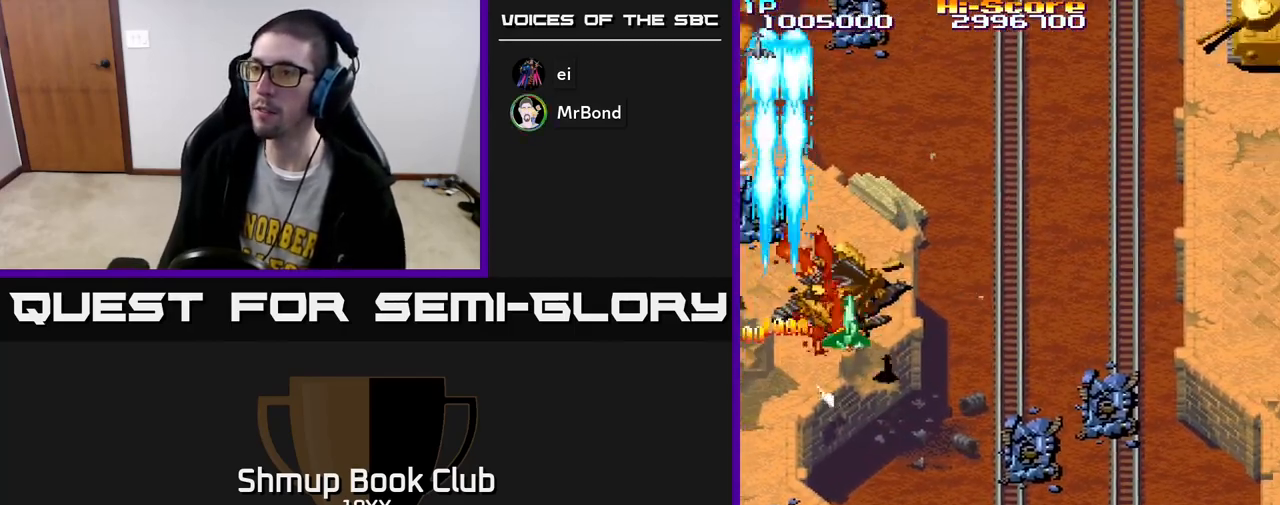
{"buttons": ["R2", "DPAD_DOWN", "DPAD_RIGHT"], "left_stick": "center", "right_stick": "center", "events": [[83, "DPAD_RIGHT", "up"], [100, "DPAD_UP", "down"], [217, "DPAD_RIGHT", "down"], [217, "DPAD_UP", "up"], [317, "DPAD_DOWN", "down"]]}
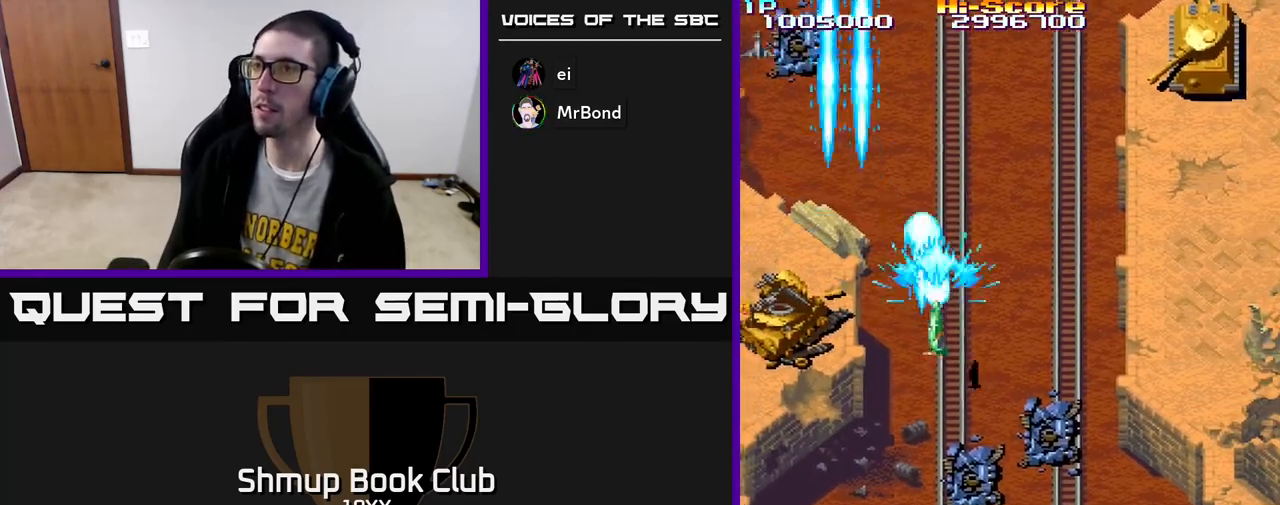
{"buttons": ["A", "R2", "DPAD_RIGHT"], "left_stick": "center", "right_stick": "center", "events": [[200, "DPAD_DOWN", "up"], [450, "A", "down"]]}